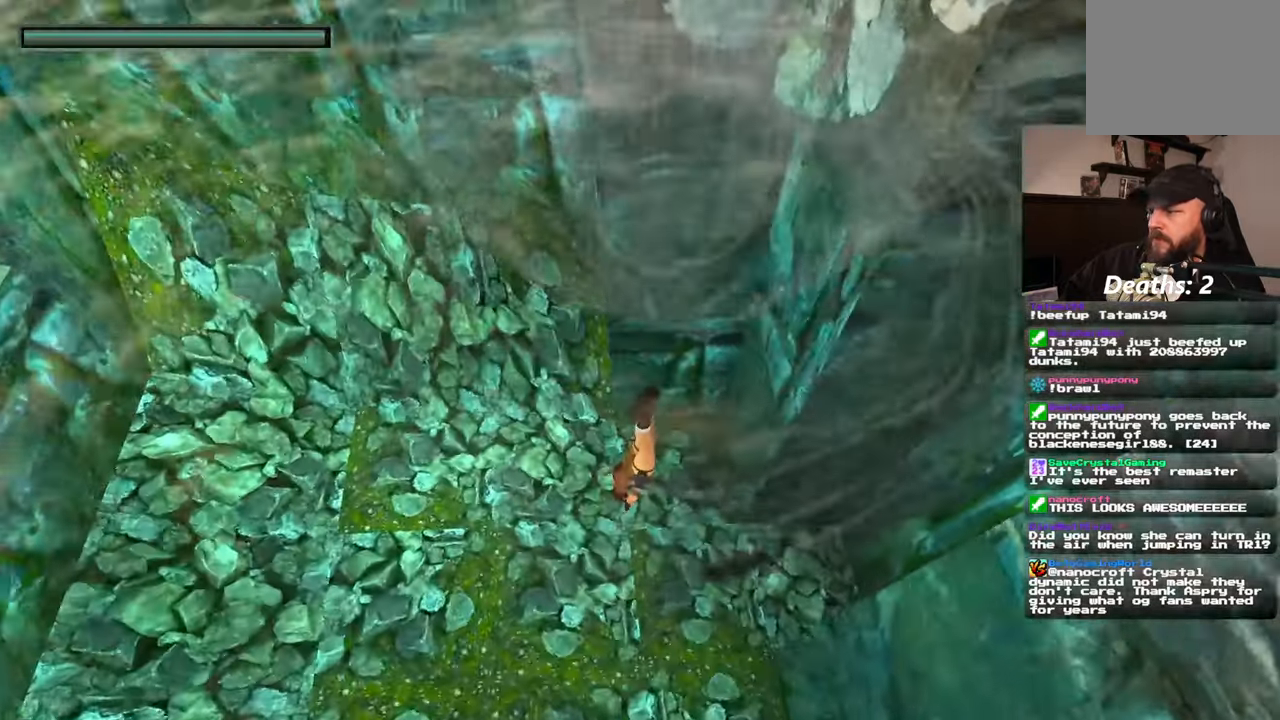
Gameplay with a controller (PlayStation layout); each line is a JSON object with the inputs held at the frame after it. "events" lists button and stick changes between this image and that frame as [ms after this image, input, new state], when the widget could be followed in between. Not read: L3 R2 R3.
{"buttons": [], "left_stick": "center", "right_stick": "up-right", "events": []}
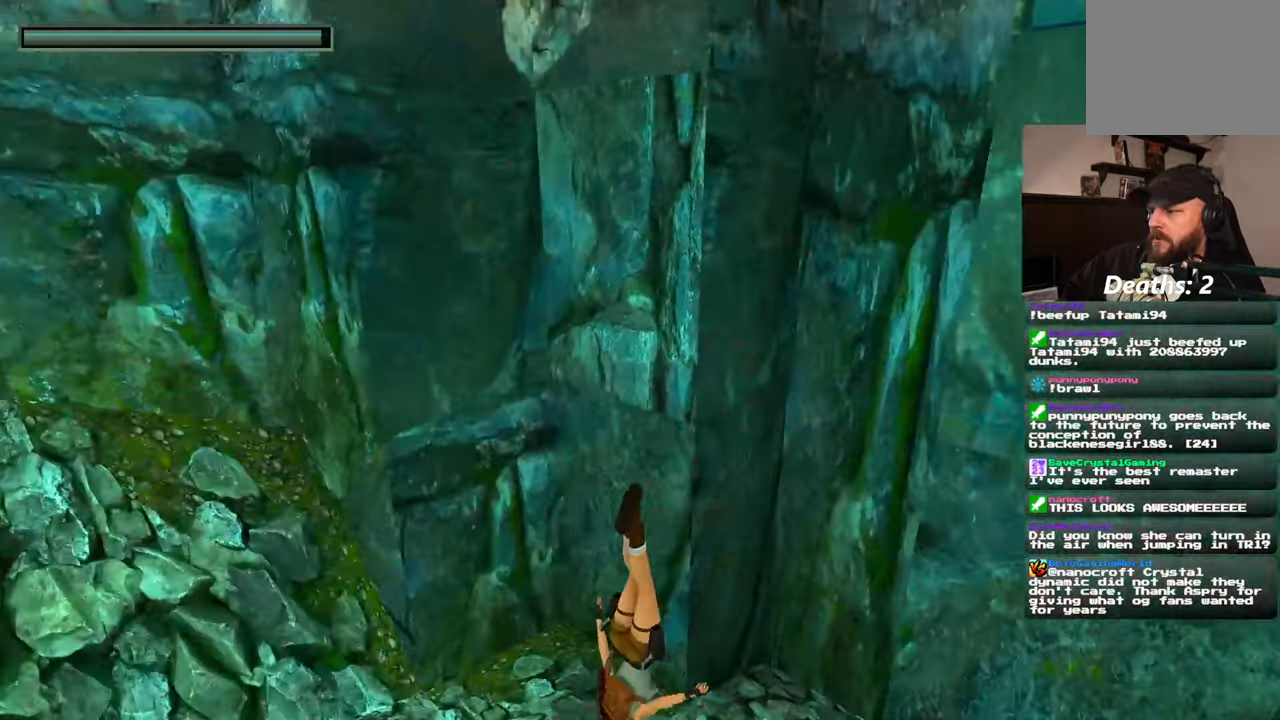
{"buttons": [], "left_stick": "up", "right_stick": "center", "events": [[267, "left_stick", "up"], [367, "right_stick", "center"]]}
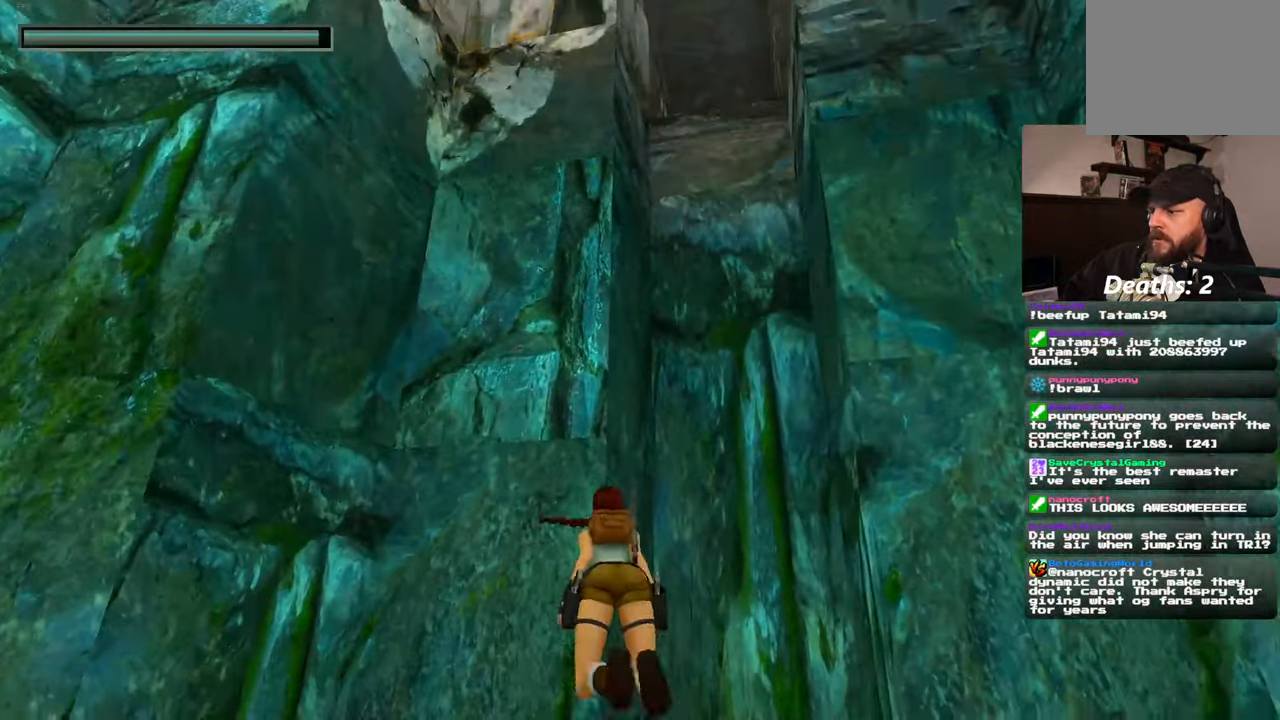
{"buttons": [], "left_stick": "up", "right_stick": "center", "events": [[117, "left_stick", "up-right"], [234, "right_stick", "right"], [317, "left_stick", "up"], [317, "right_stick", "center"]]}
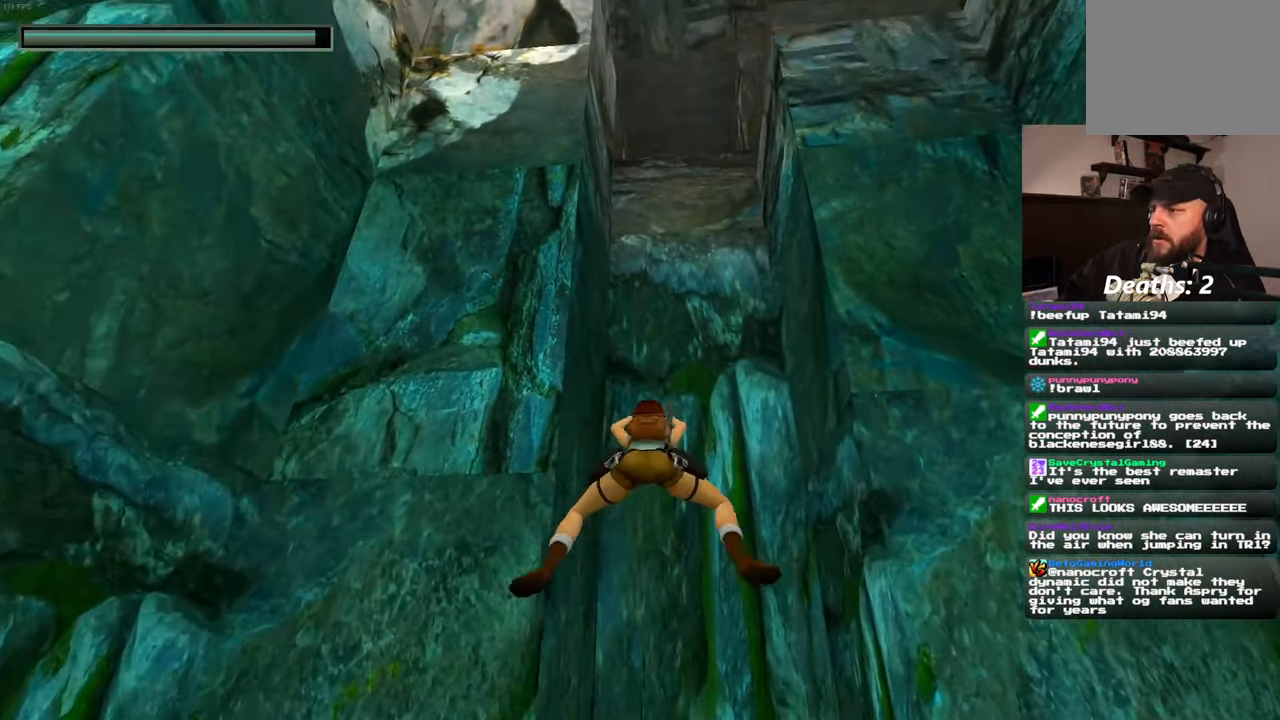
{"buttons": [], "left_stick": "up-right", "right_stick": "center", "events": [[134, "right_stick", "up-right"], [250, "right_stick", "center"], [484, "left_stick", "up-right"]]}
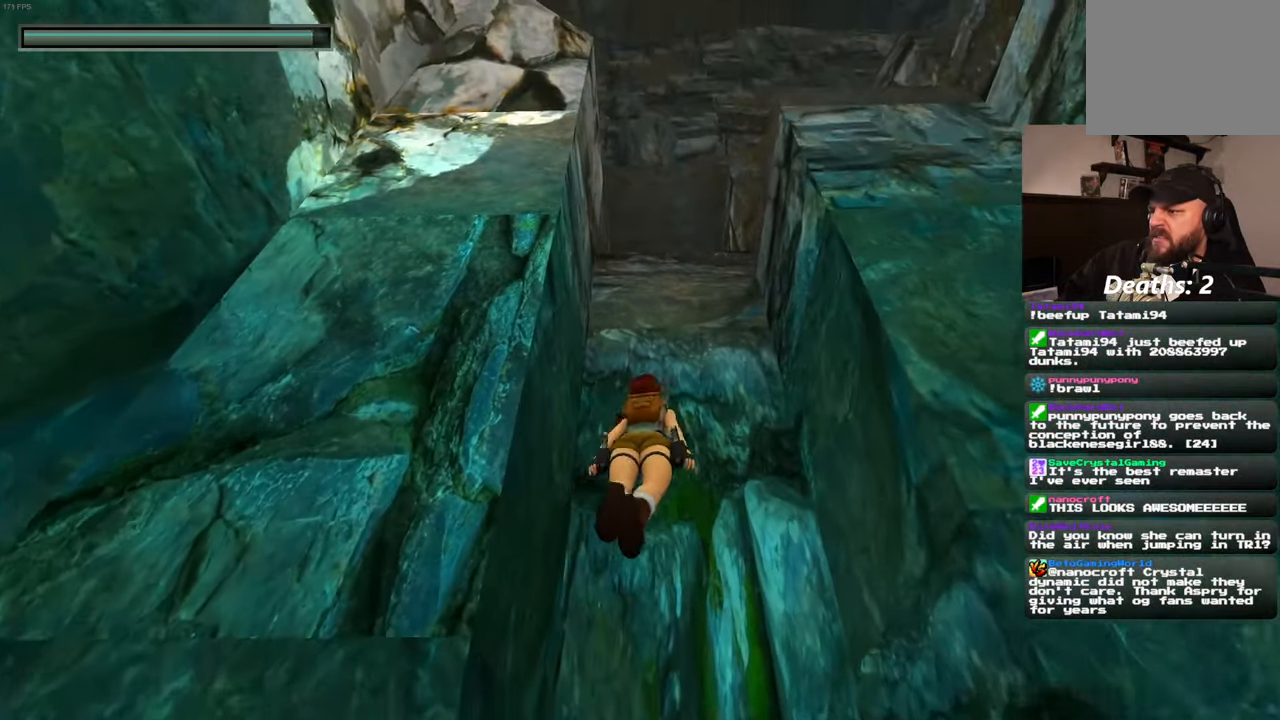
{"buttons": [], "left_stick": "up", "right_stick": "up", "events": [[250, "left_stick", "up"], [467, "right_stick", "up"]]}
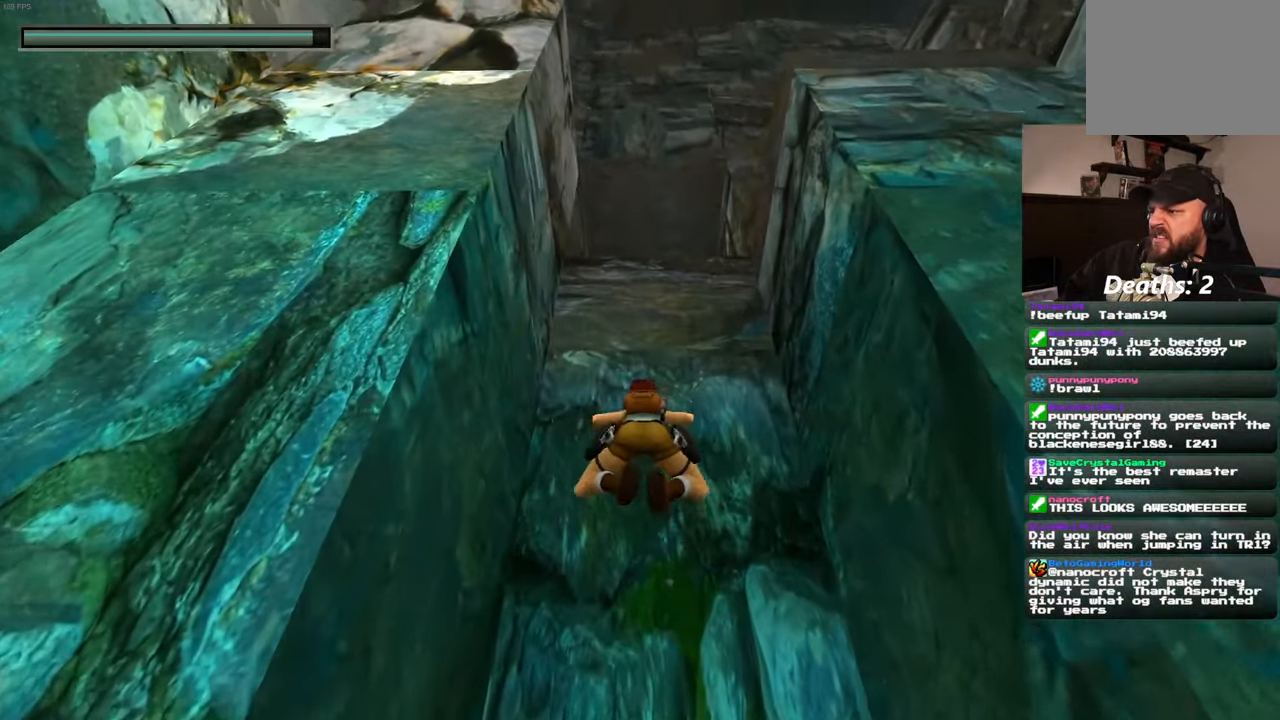
{"buttons": [], "left_stick": "up-right", "right_stick": "center", "events": [[100, "right_stick", "center"], [267, "left_stick", "up-right"]]}
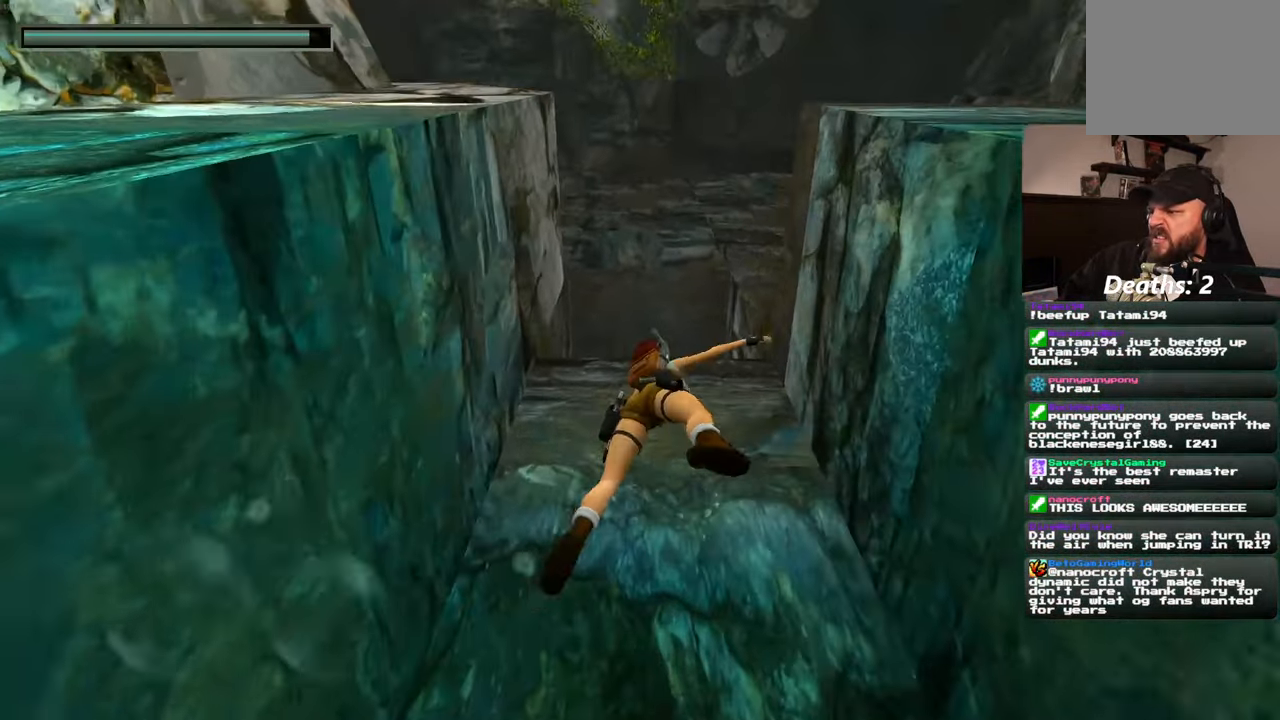
{"buttons": ["START"], "left_stick": "up", "right_stick": "down", "events": [[217, "left_stick", "up"], [316, "START", "down"], [383, "START", "up"], [483, "START", "down"], [500, "right_stick", "down"]]}
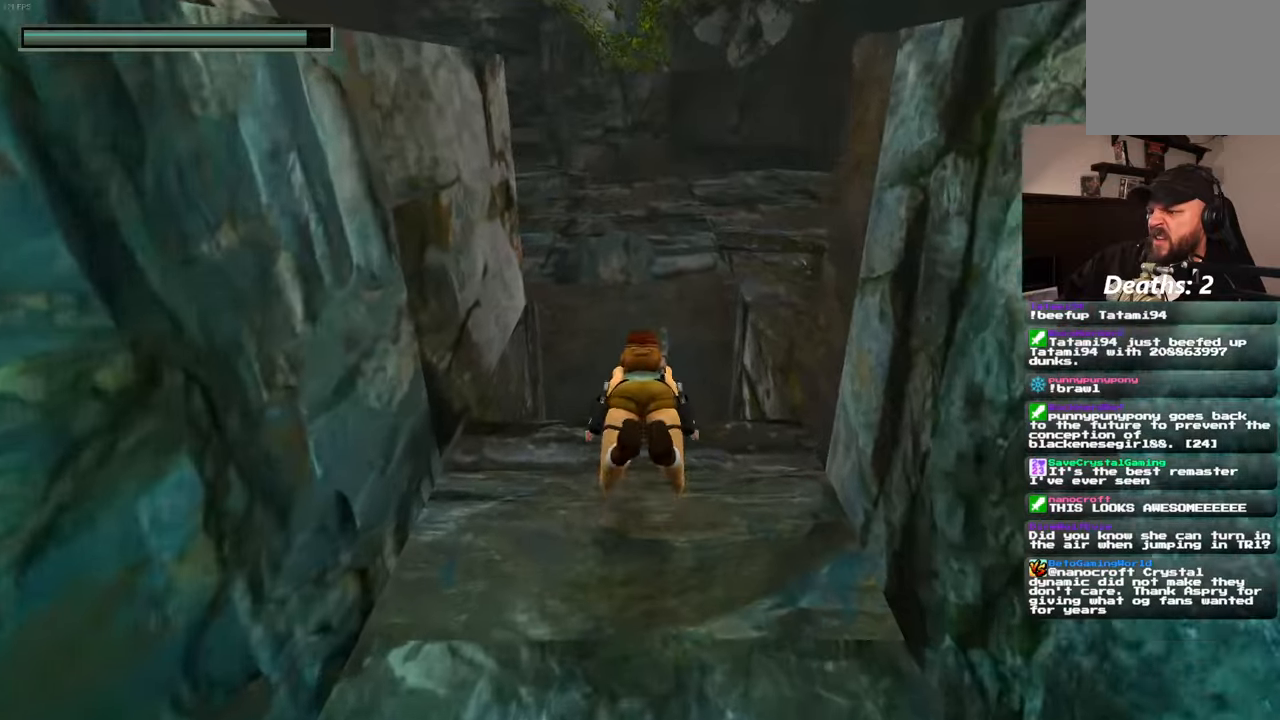
{"buttons": [], "left_stick": "up", "right_stick": "center"}
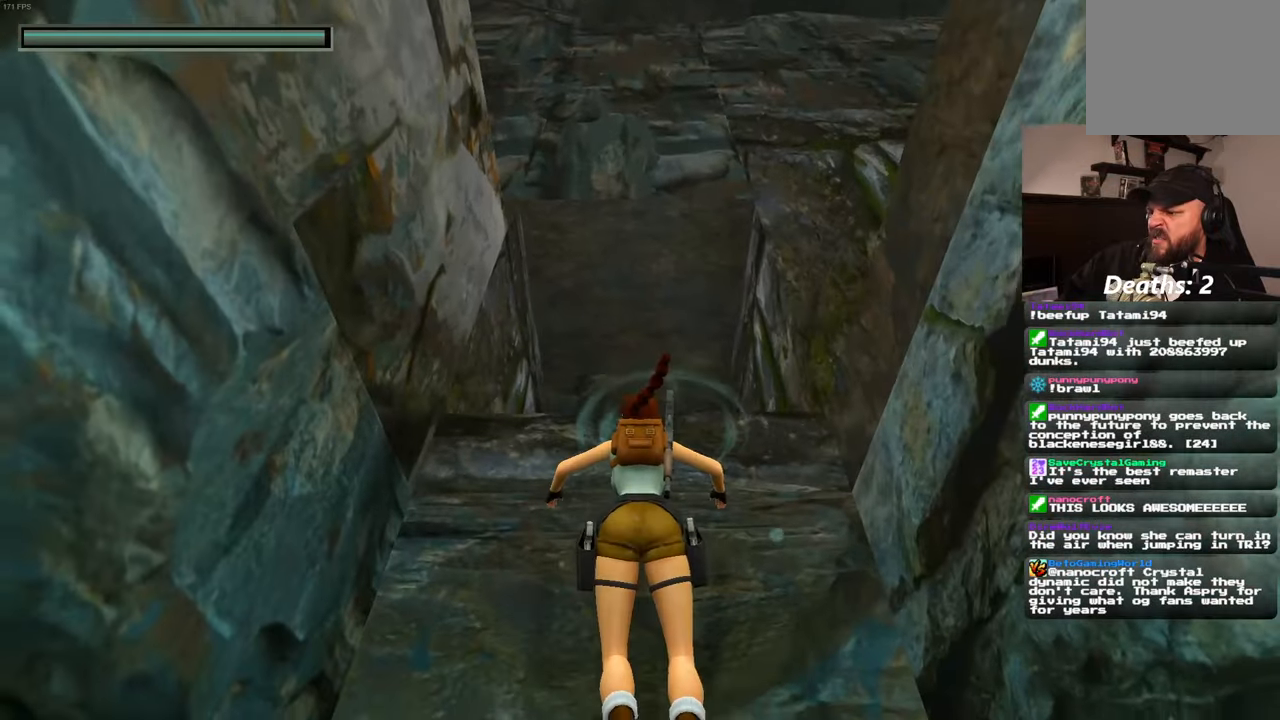
{"buttons": [], "left_stick": "up", "right_stick": "center", "events": []}
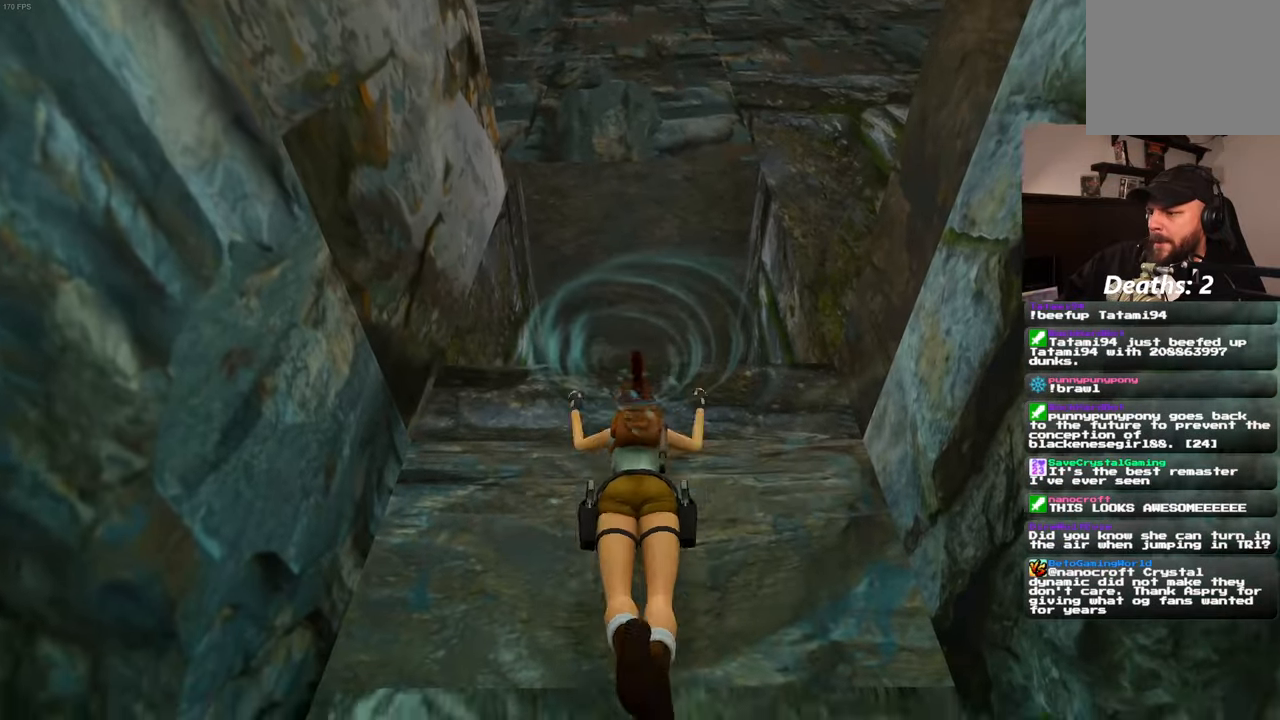
{"buttons": [], "left_stick": "center", "right_stick": "down", "events": [[383, "left_stick", "center"], [483, "right_stick", "down"]]}
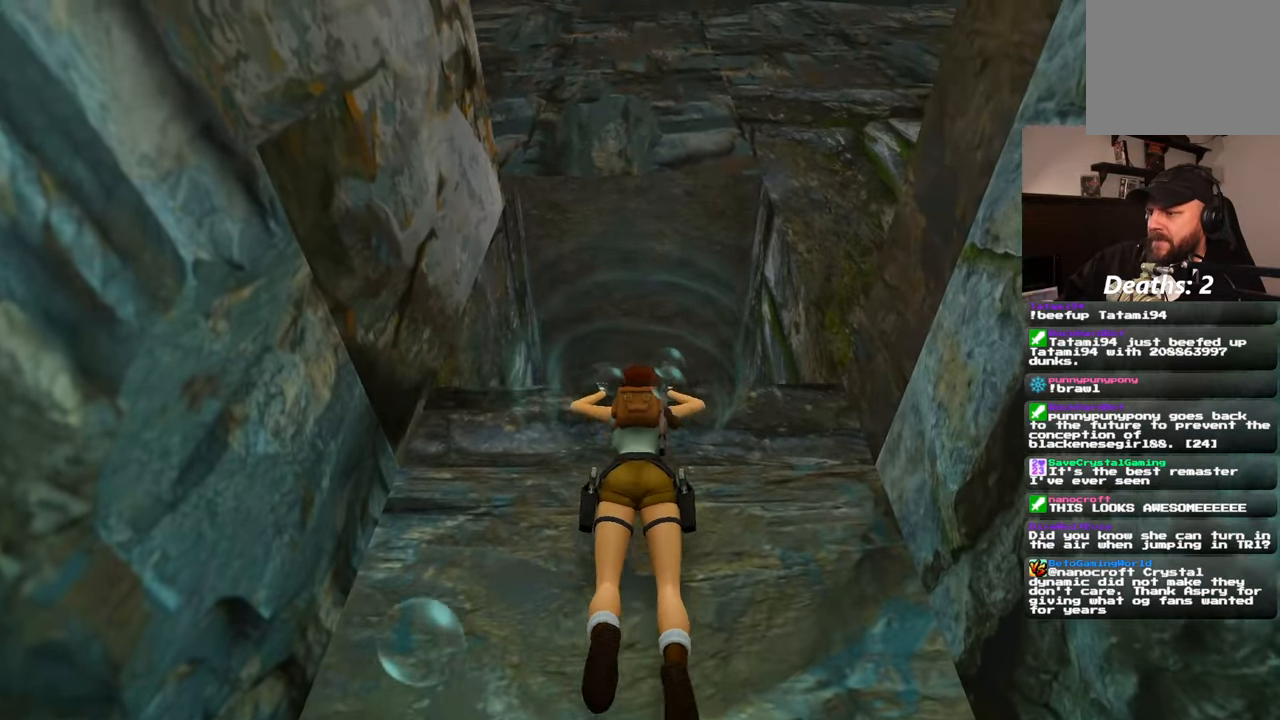
{"buttons": [], "left_stick": "up", "right_stick": "center", "events": [[350, "left_stick", "up"], [500, "right_stick", "center"]]}
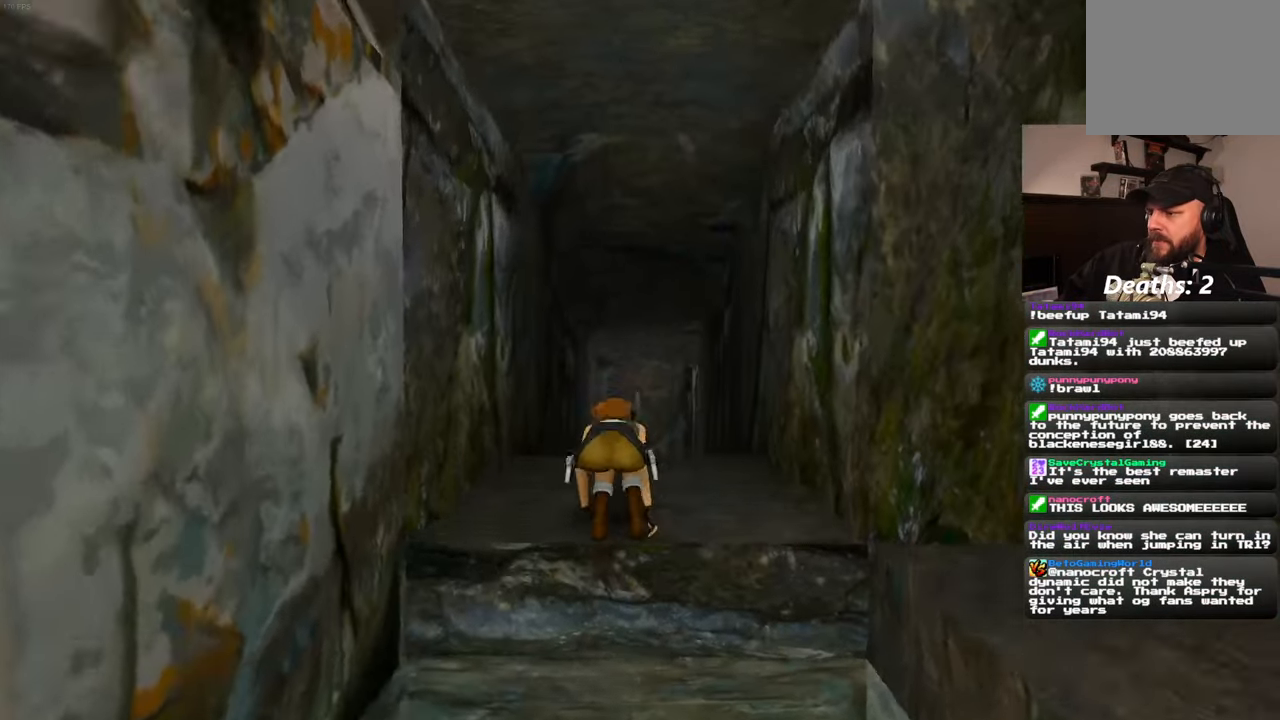
{"buttons": [], "left_stick": "up", "right_stick": "center", "events": []}
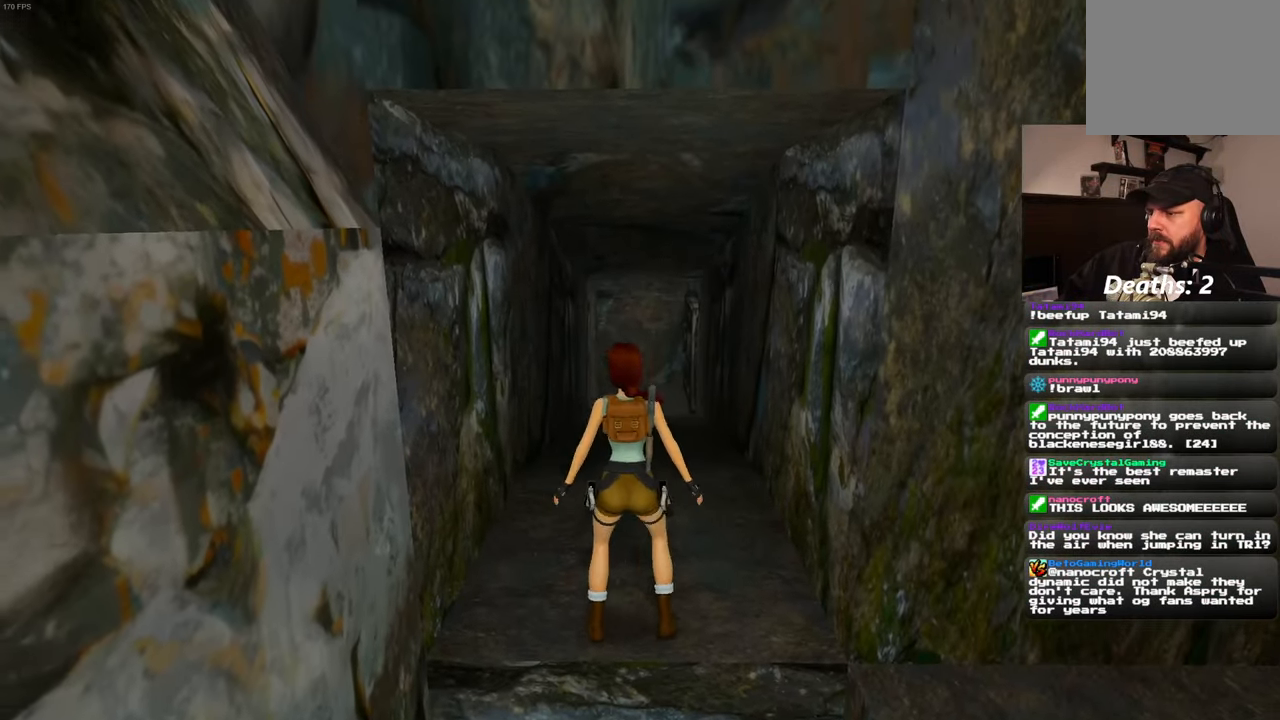
{"buttons": [], "left_stick": "up", "right_stick": "center", "events": []}
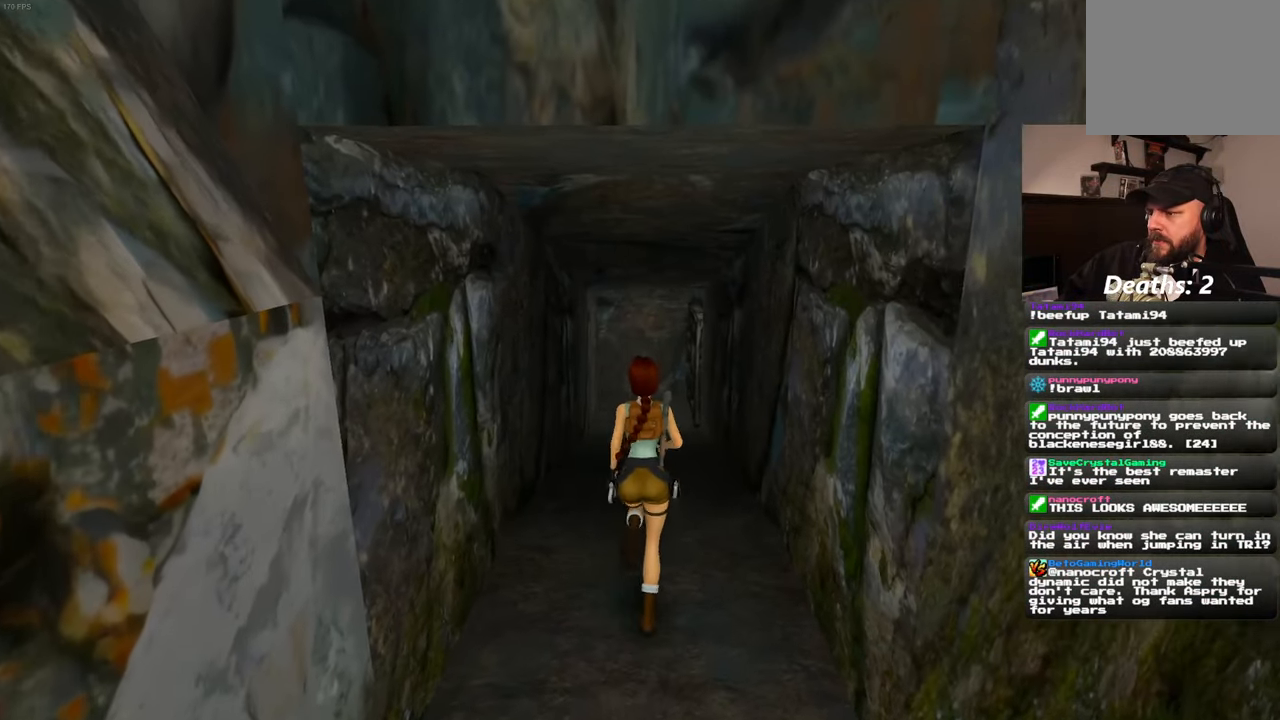
{"buttons": [], "left_stick": "up", "right_stick": "center", "events": []}
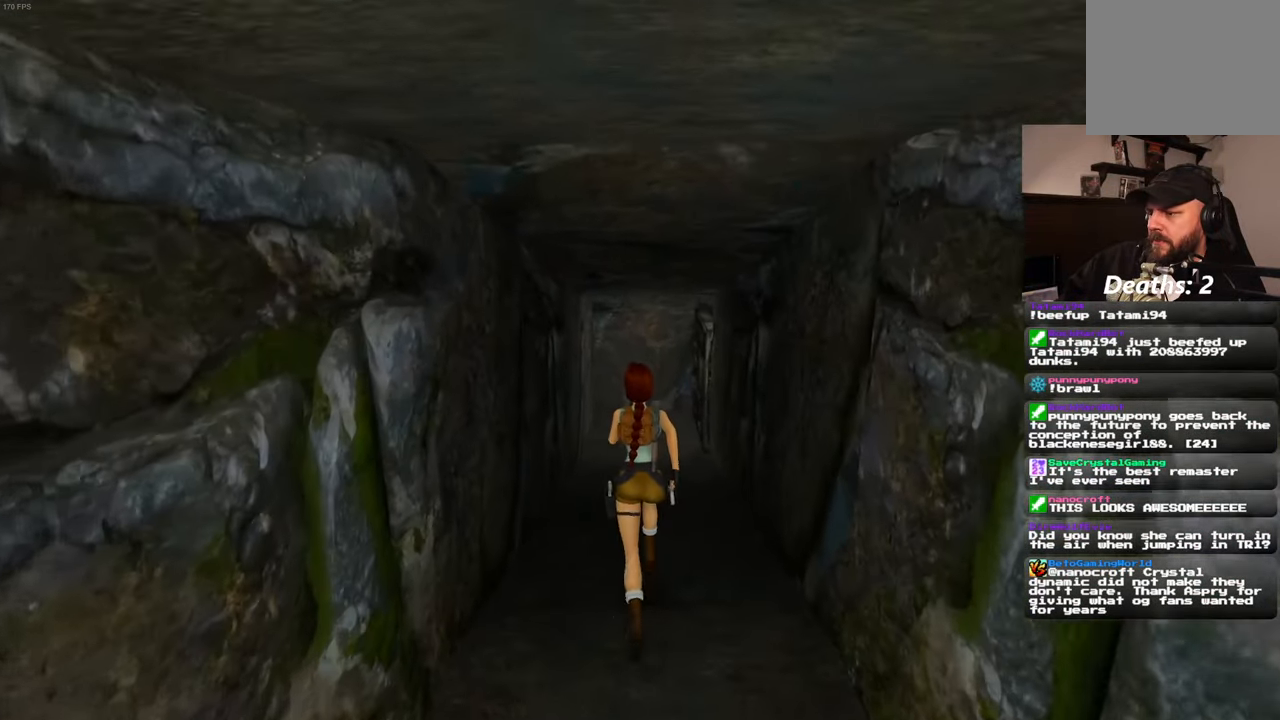
{"buttons": [], "left_stick": "up", "right_stick": "center", "events": []}
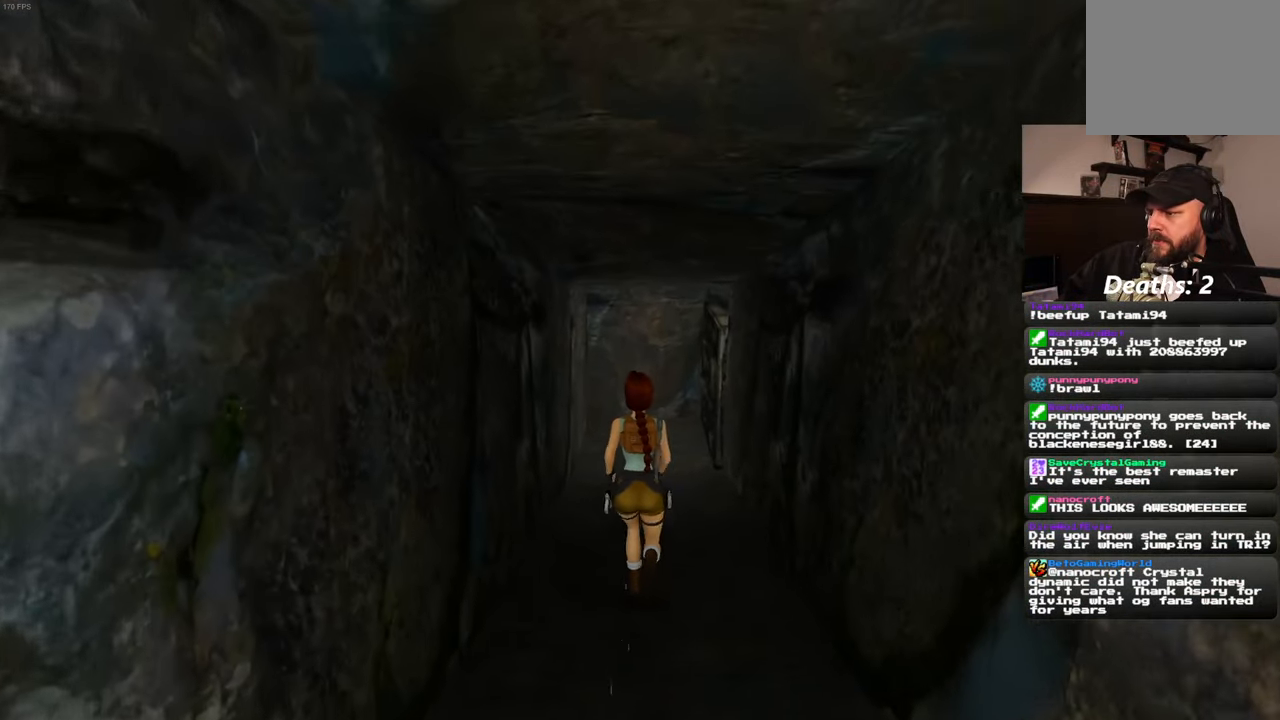
{"buttons": [], "left_stick": "up", "right_stick": "center", "events": []}
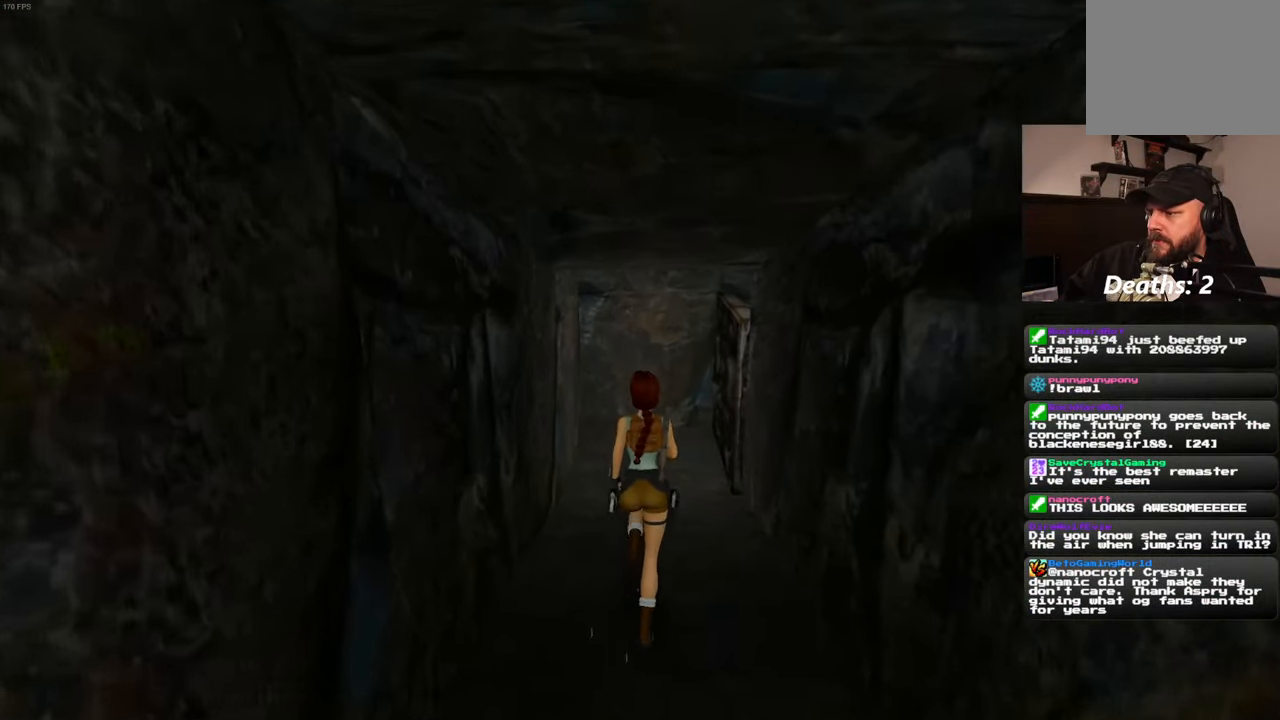
{"buttons": [], "left_stick": "up", "right_stick": "center", "events": []}
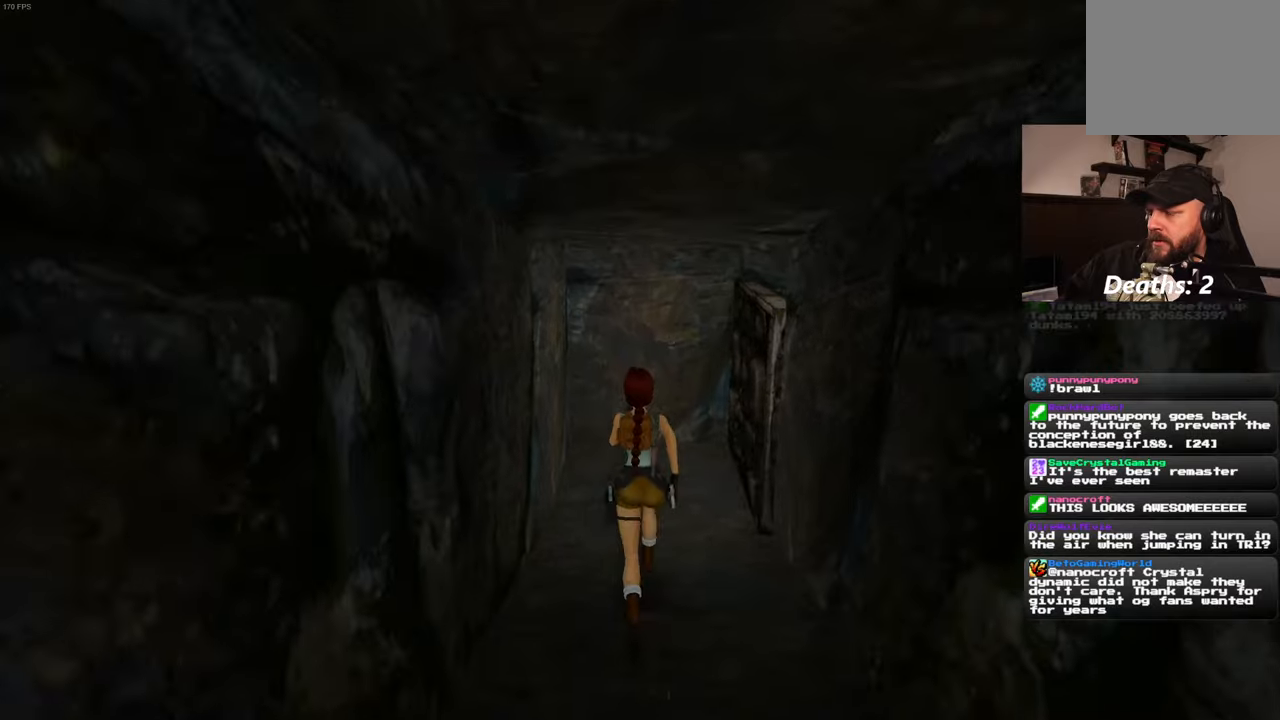
{"buttons": [], "left_stick": "up-right", "right_stick": "center", "events": [[367, "left_stick", "up-right"]]}
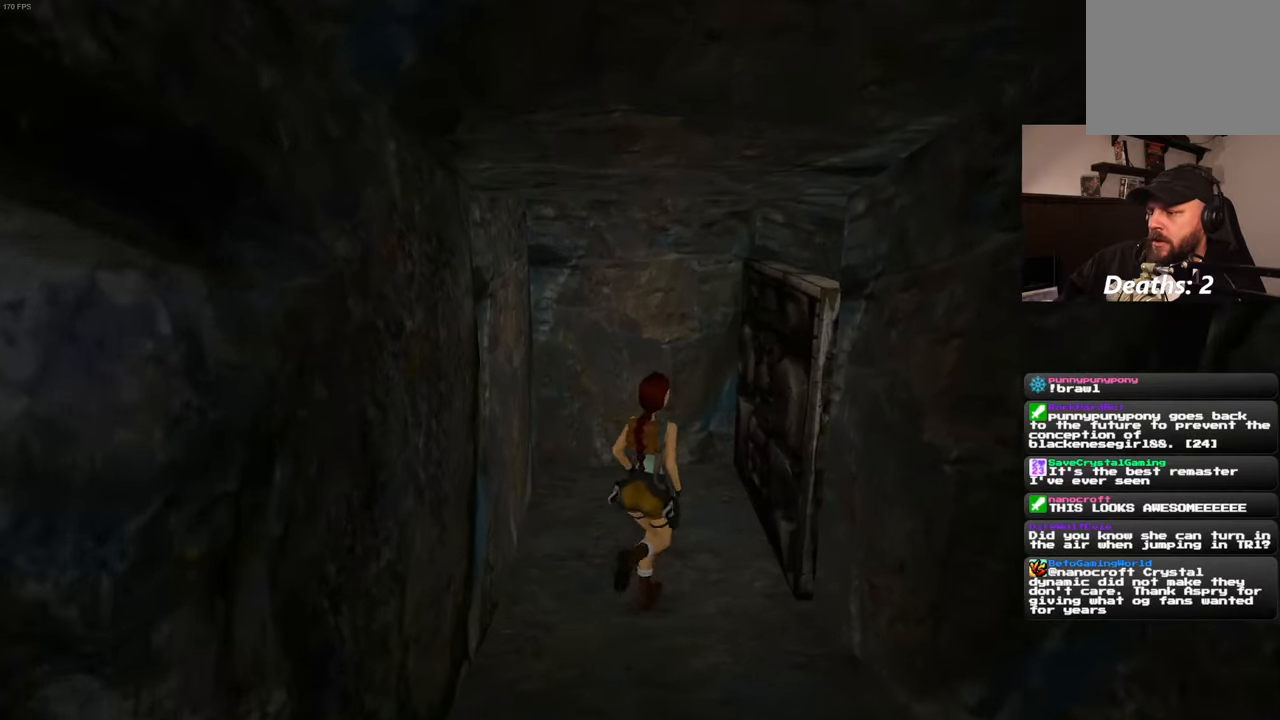
{"buttons": [], "left_stick": "up-right", "right_stick": "center", "events": []}
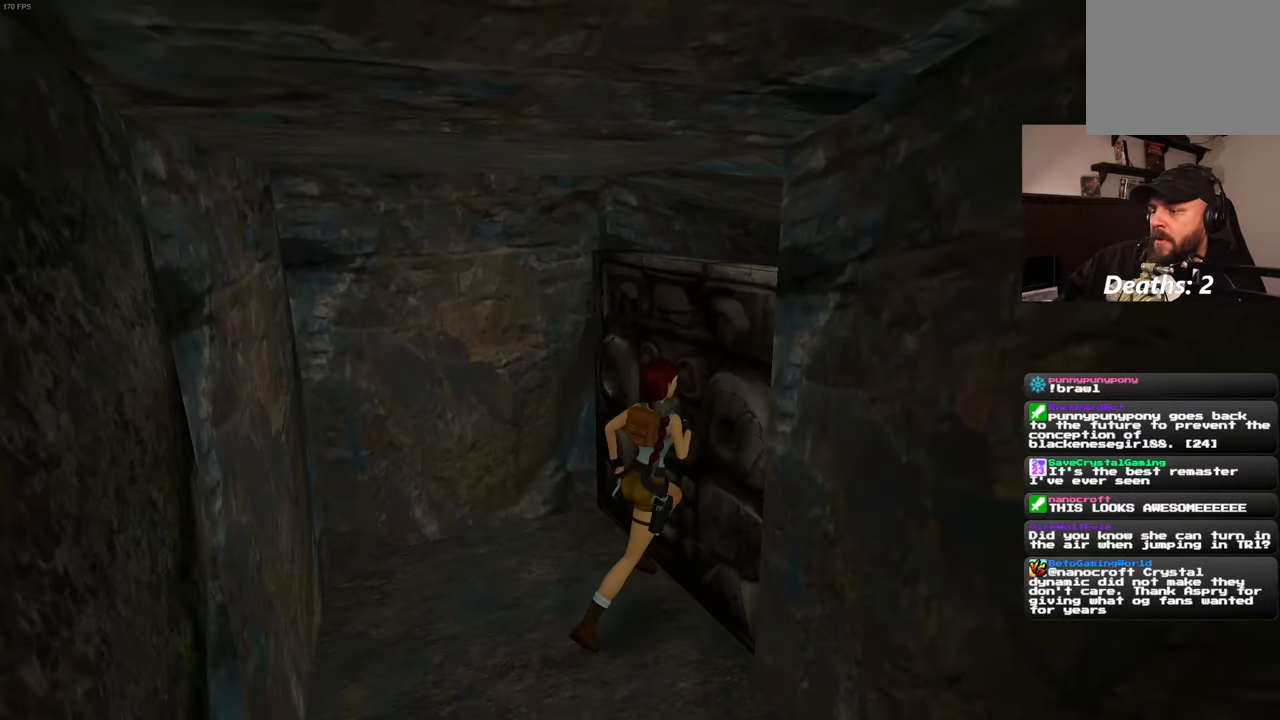
{"buttons": [], "left_stick": "right", "right_stick": "center", "events": [[150, "left_stick", "center"], [400, "left_stick", "right"]]}